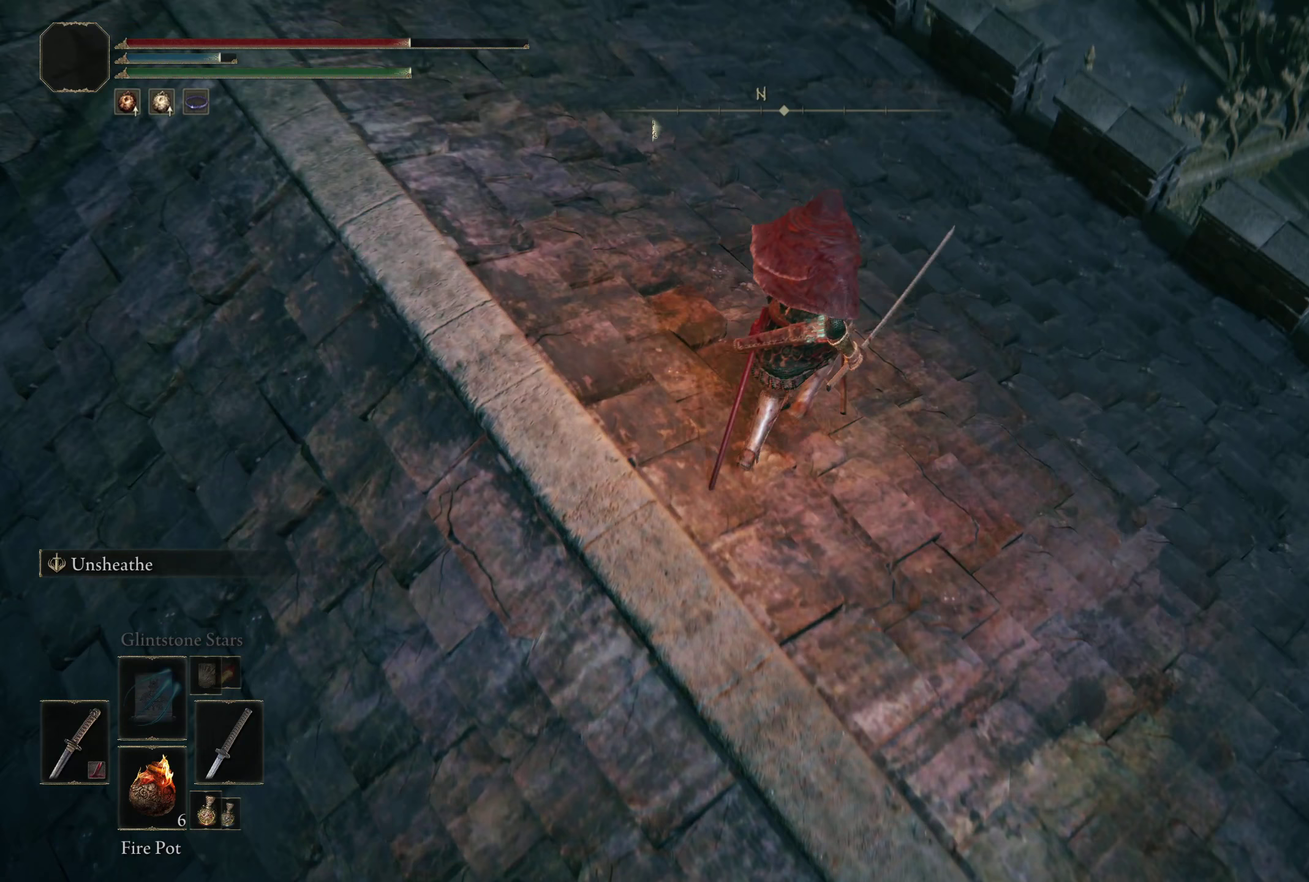
Gameplay with a controller (Xbox layout); each line is a JSON object with the inputs held at the frame after it (dt_ms = milliseconds from this image to that frame). "events" lists button and stick changes between this image and that frame as [ms after this image, input, new state], when the widget could be followed in between. Not read: R2.
{"dt_ms": 150, "buttons": [], "left_stick": "up", "right_stick": "center", "events": [[100, "right_stick", "center"], [150, "left_stick", "up"]]}
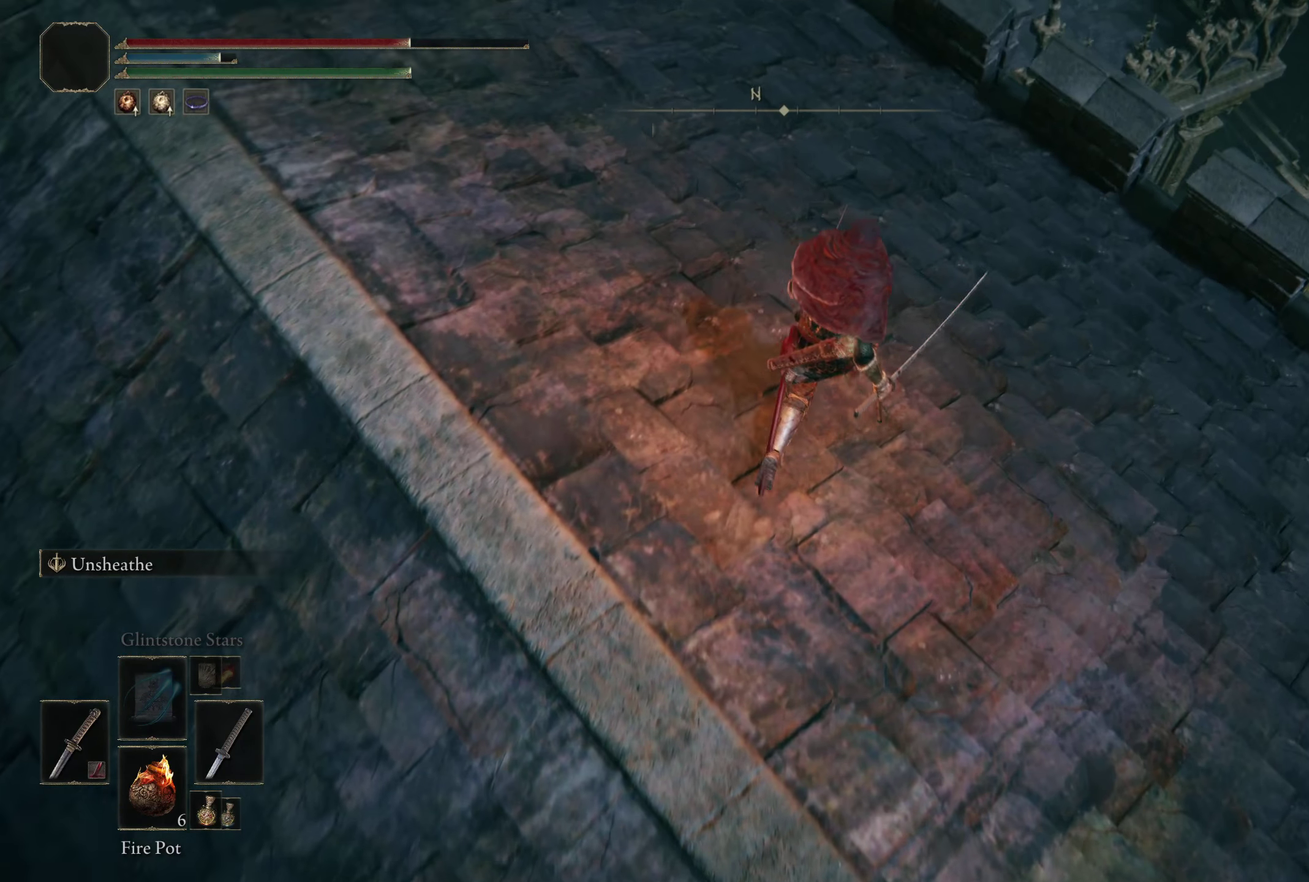
{"dt_ms": 317, "buttons": [], "left_stick": "up", "right_stick": "center", "events": []}
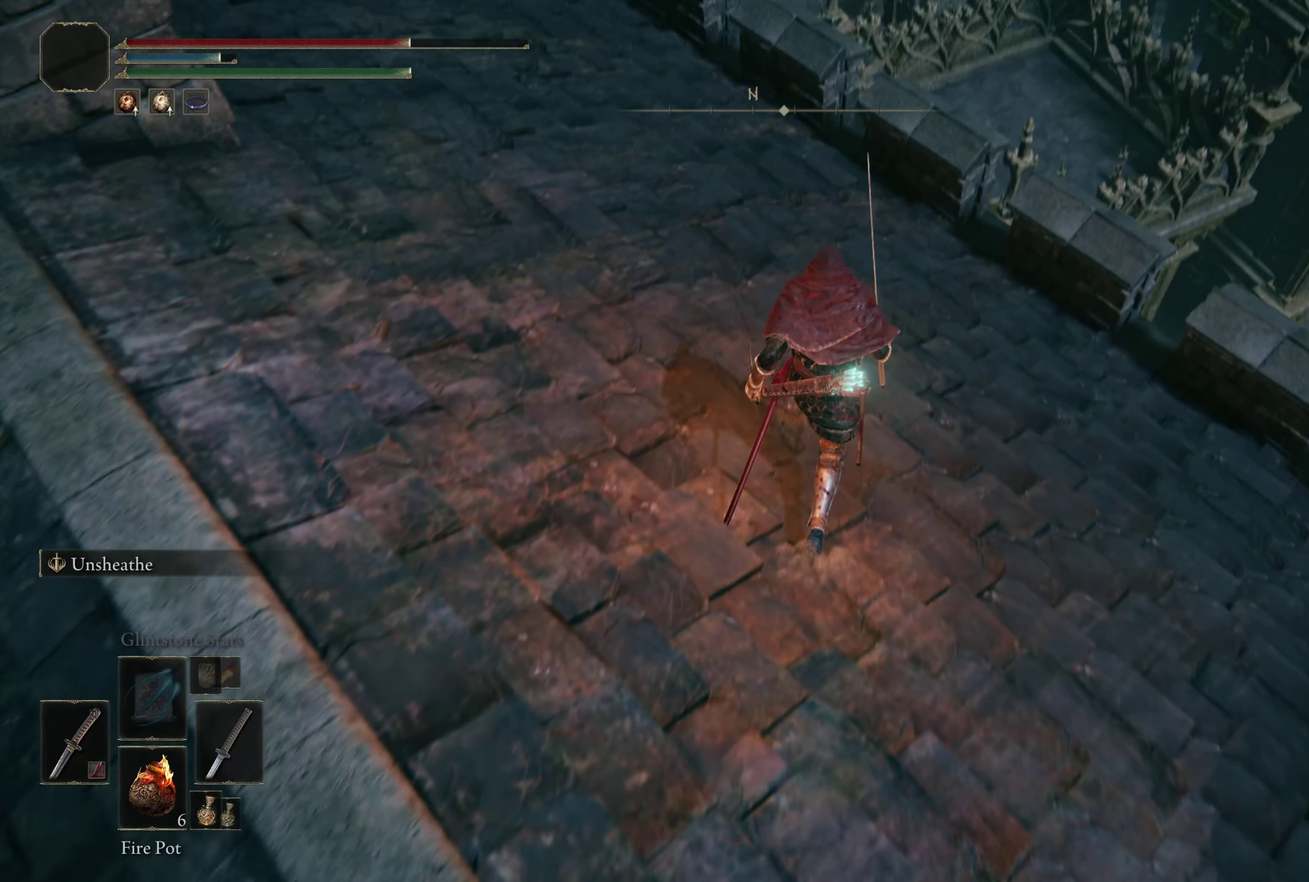
{"dt_ms": 283, "buttons": [], "left_stick": "up", "right_stick": "down-left", "events": [[66, "left_stick", "up-right"], [150, "right_stick", "down-left"], [200, "left_stick", "up"], [208, "right_stick", "center"], [258, "right_stick", "down-left"]]}
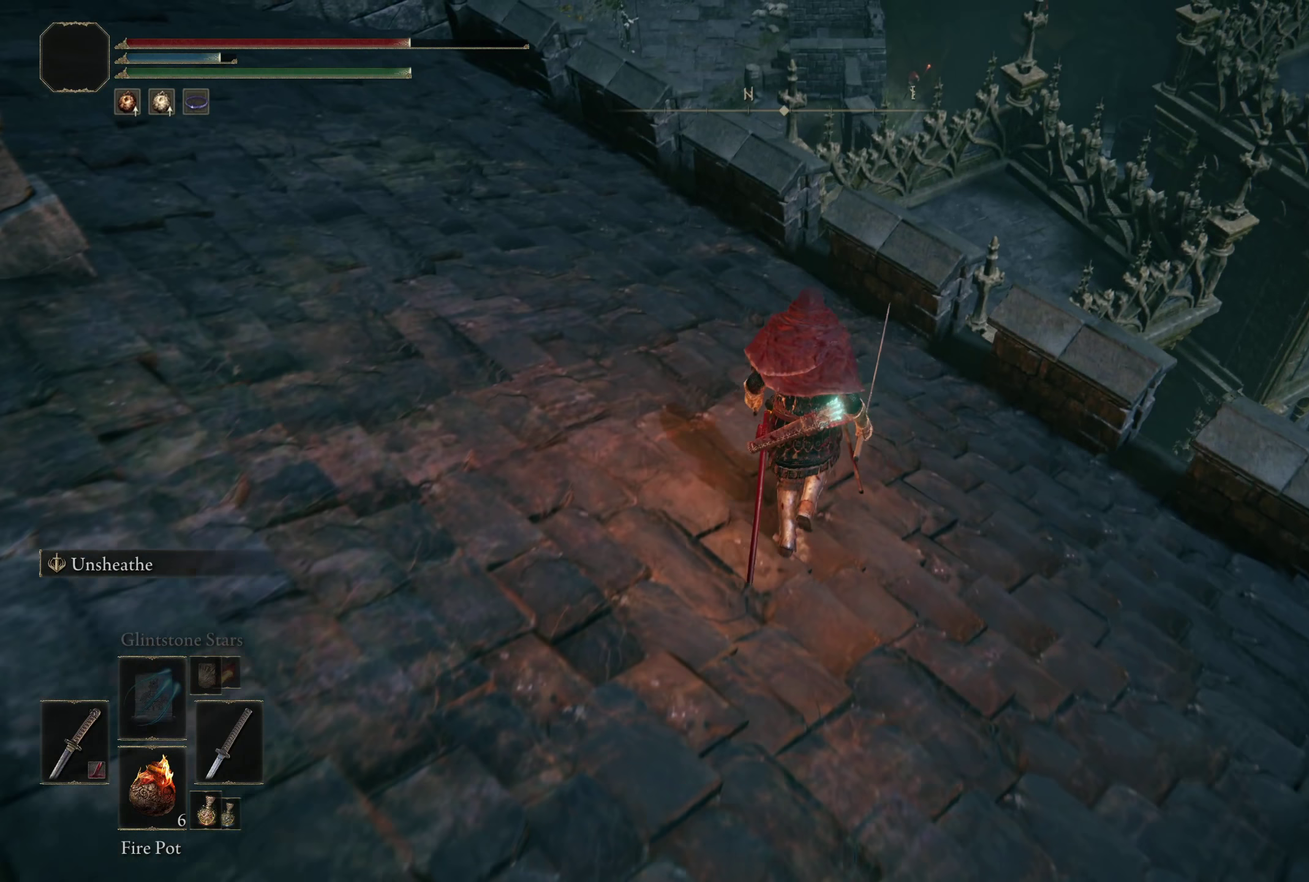
{"dt_ms": 300, "buttons": [], "left_stick": "up", "right_stick": "down-left", "events": []}
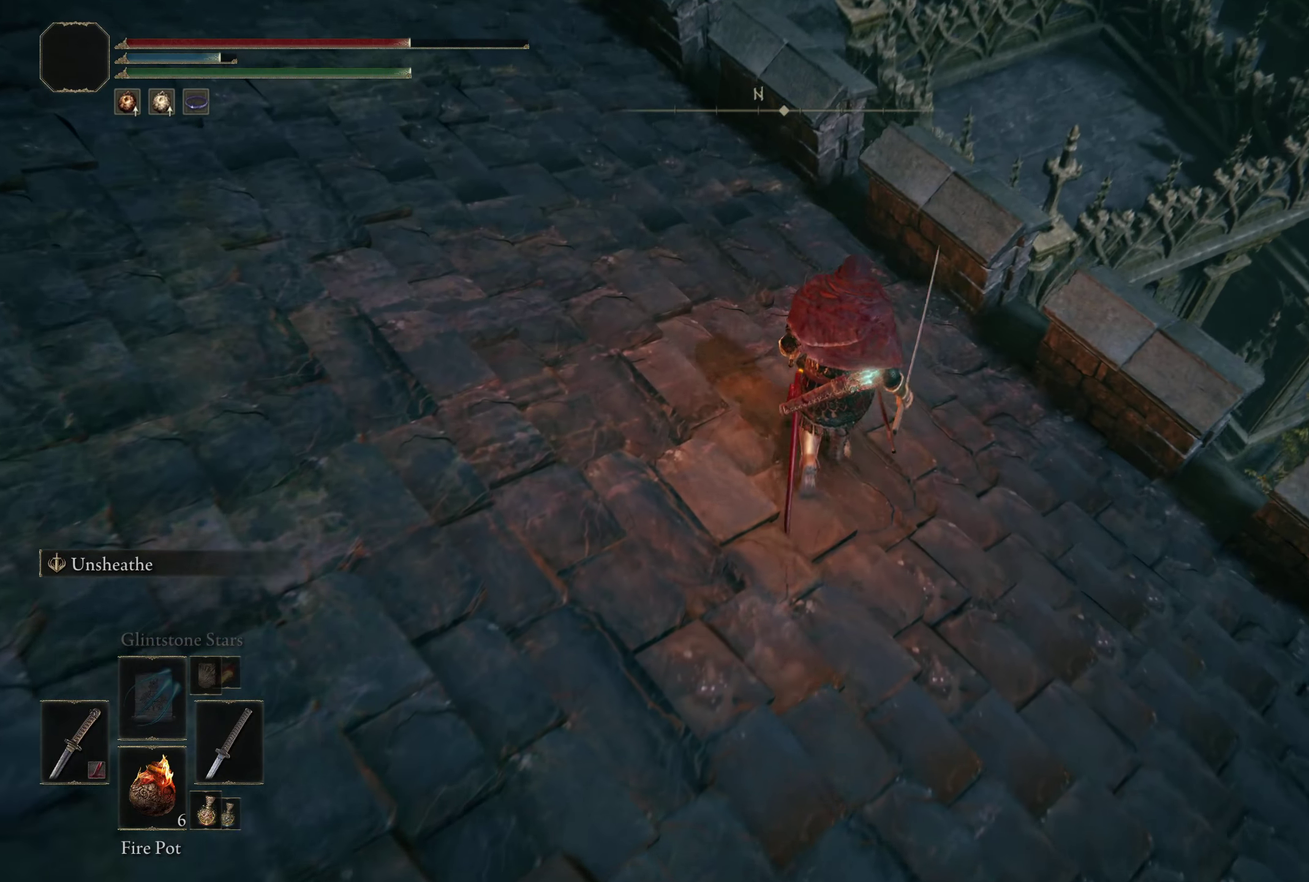
{"dt_ms": 200, "buttons": [], "left_stick": "up", "right_stick": "down-left", "events": []}
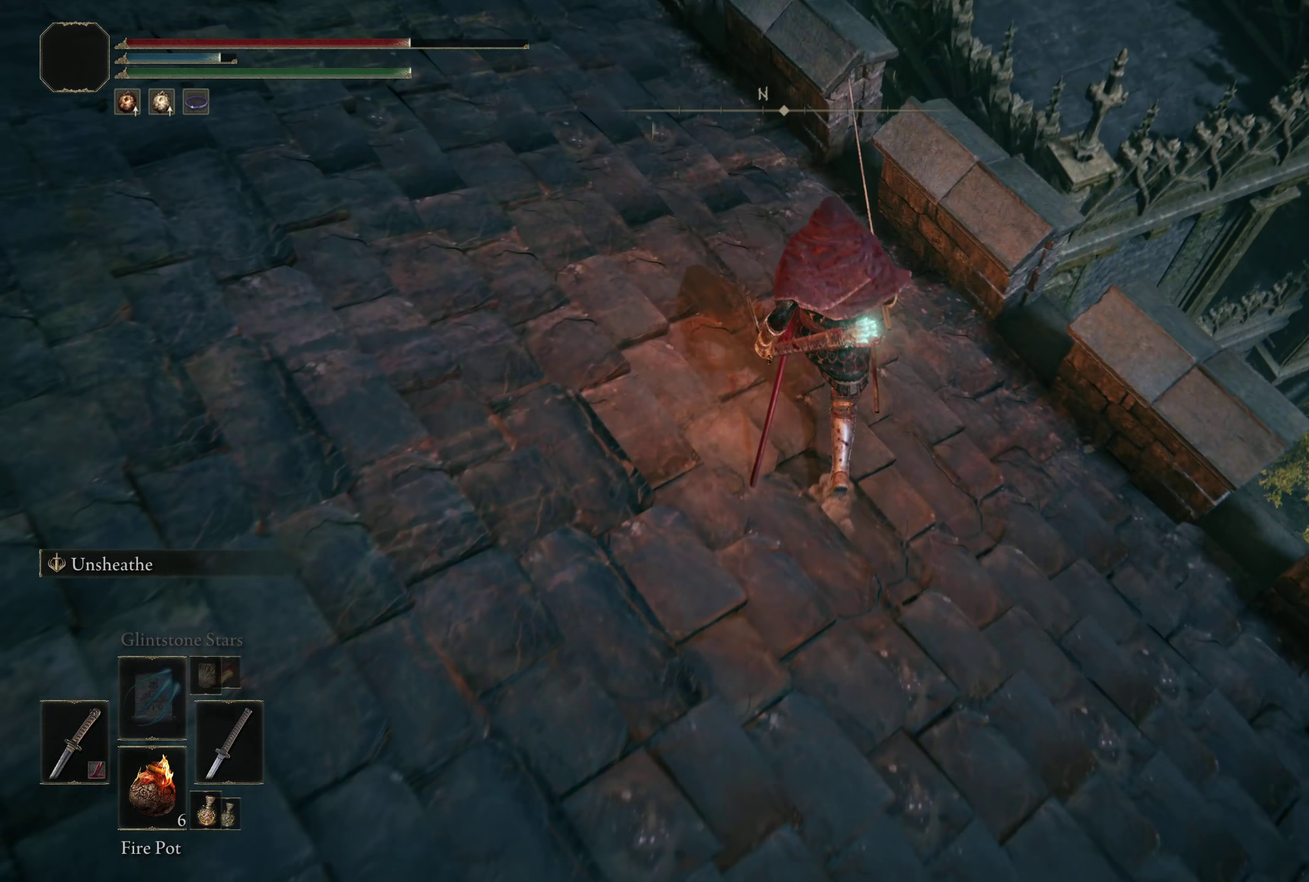
{"dt_ms": 300, "buttons": [], "left_stick": "up", "right_stick": "down-left", "events": []}
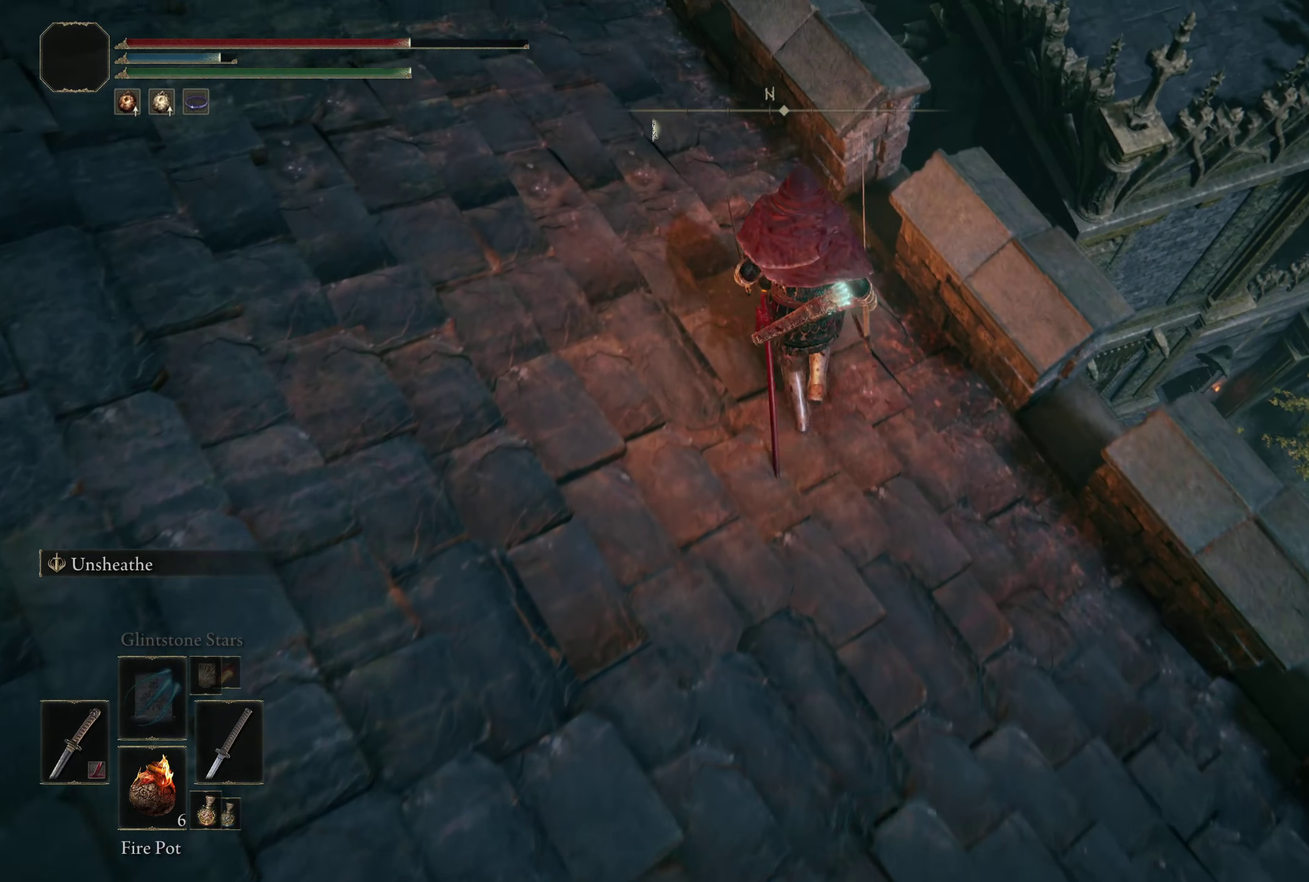
{"dt_ms": 200, "buttons": [], "left_stick": "up-left", "right_stick": "down-left", "events": [[142, "left_stick", "up-left"]]}
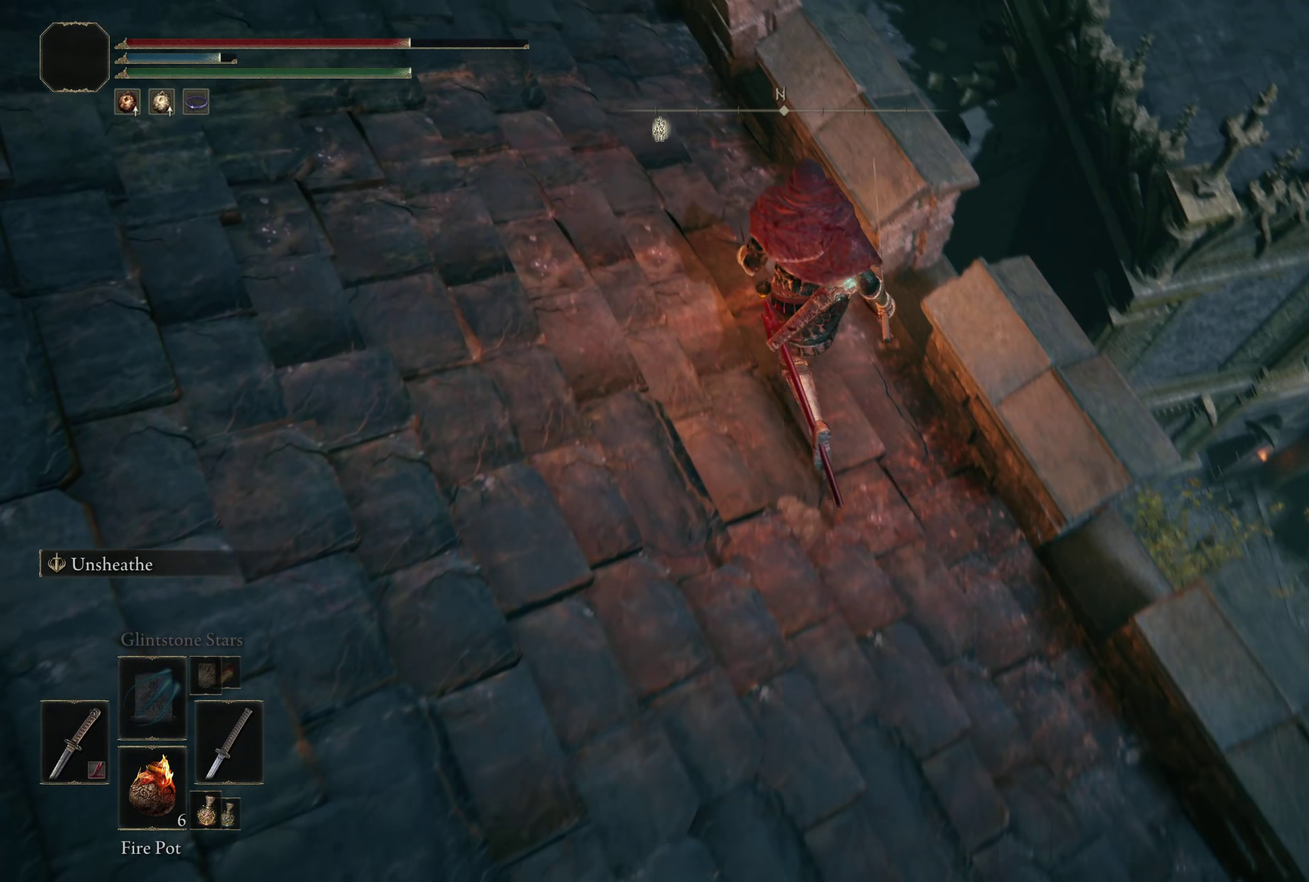
{"dt_ms": 200, "buttons": [], "left_stick": "up-left", "right_stick": "left", "events": [[8, "right_stick", "left"]]}
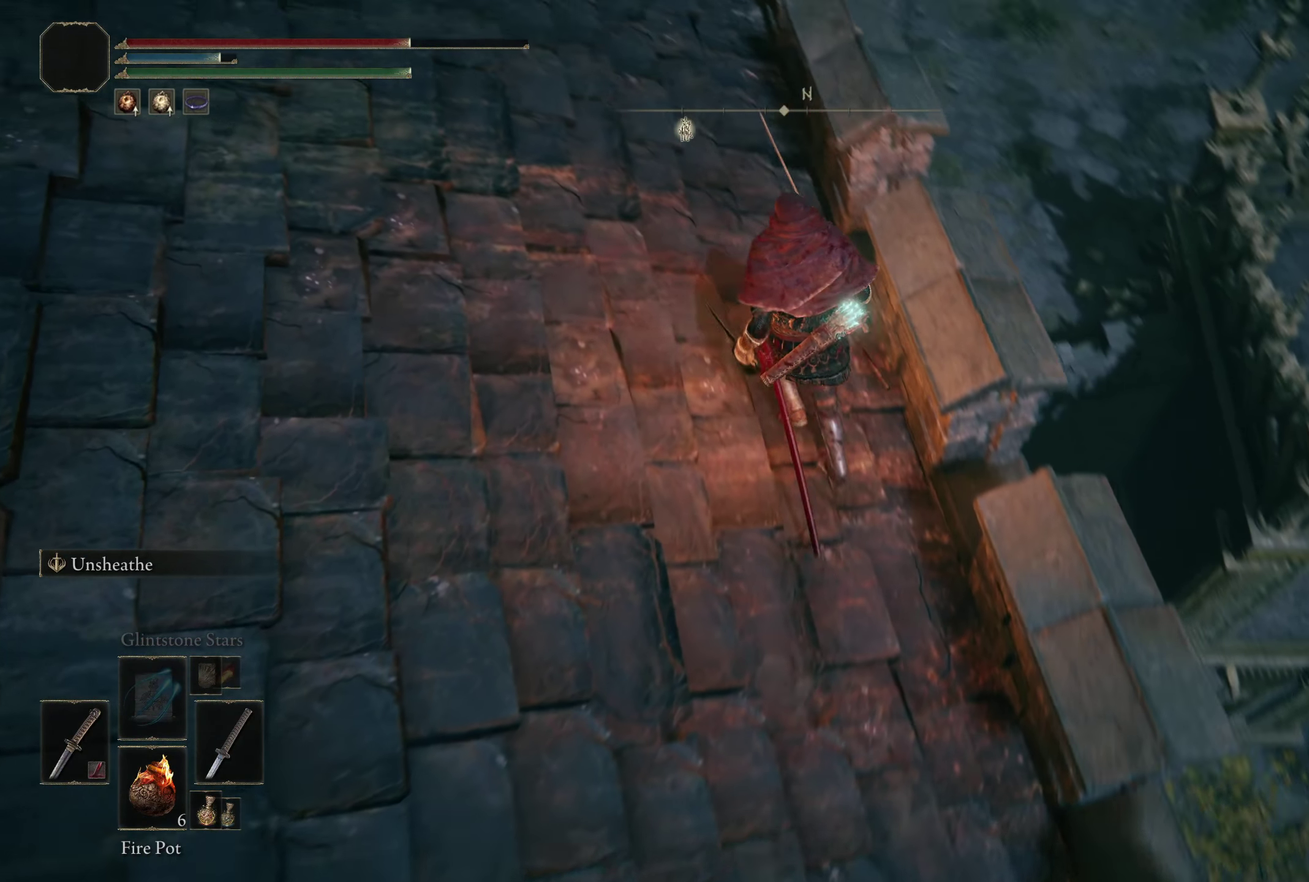
{"dt_ms": 300, "buttons": [], "left_stick": "center", "right_stick": "center", "events": [[75, "left_stick", "up"], [158, "right_stick", "down-left"], [267, "left_stick", "center"], [267, "right_stick", "center"]]}
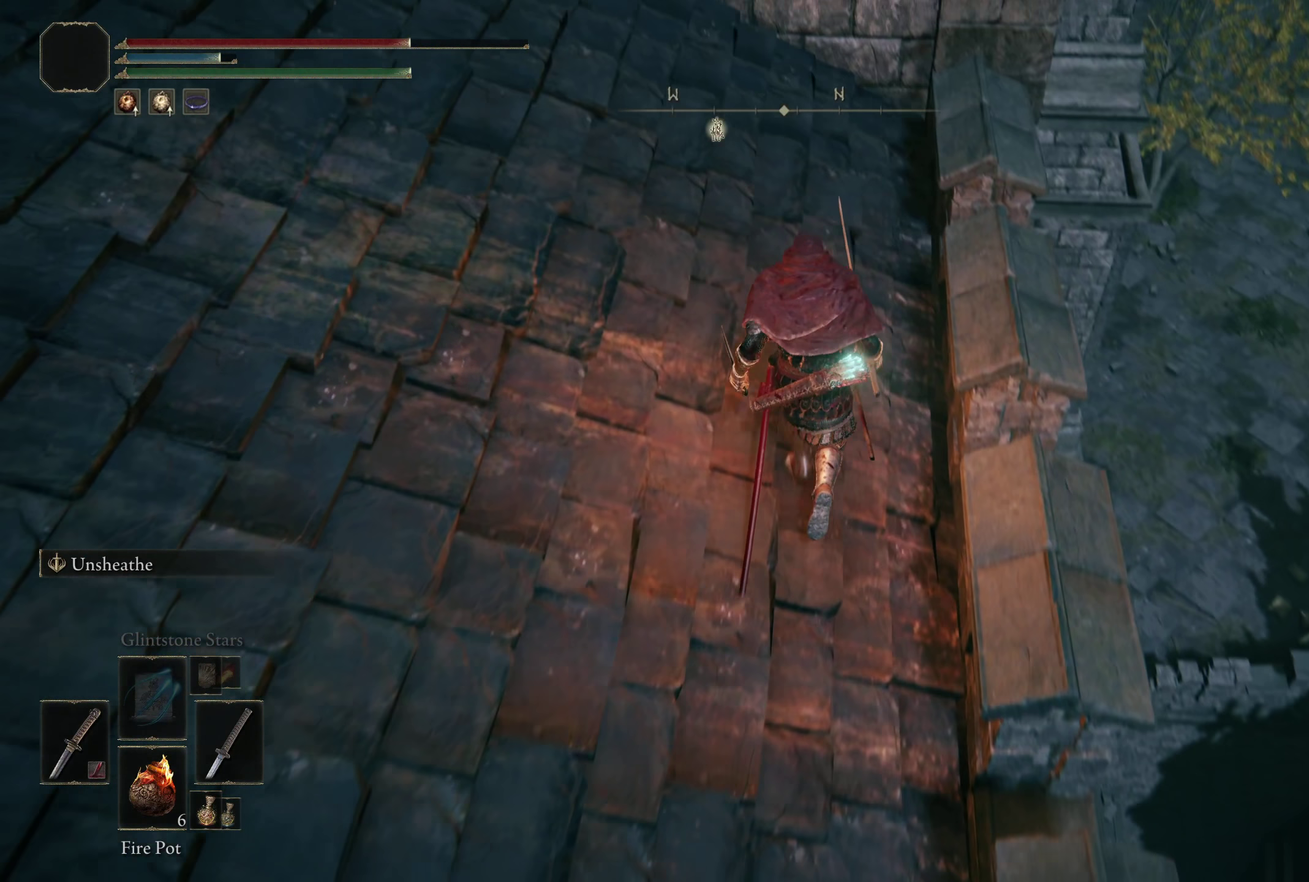
{"dt_ms": 200, "buttons": [], "left_stick": "center", "right_stick": "center", "events": []}
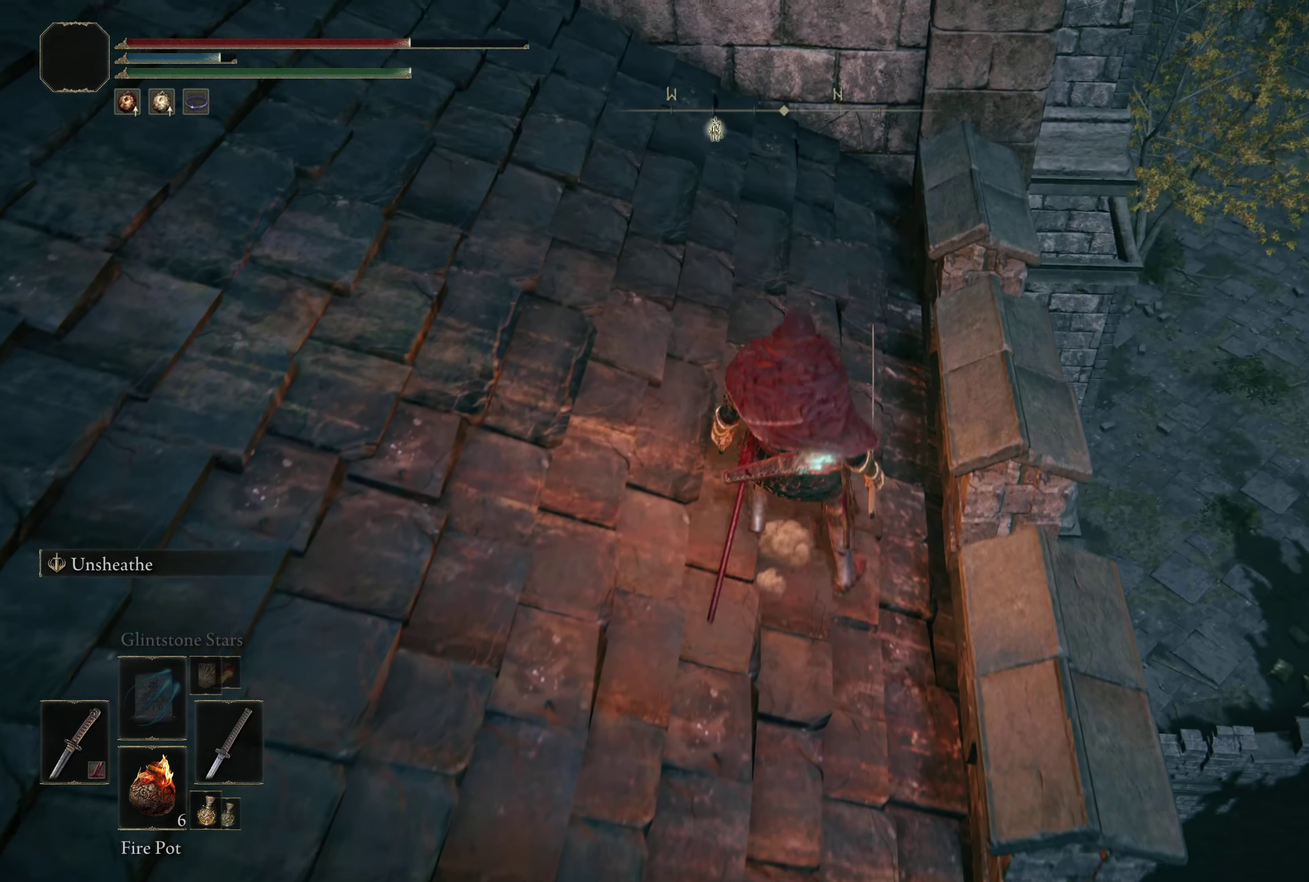
{"dt_ms": 300, "buttons": [], "left_stick": "center", "right_stick": "center", "events": []}
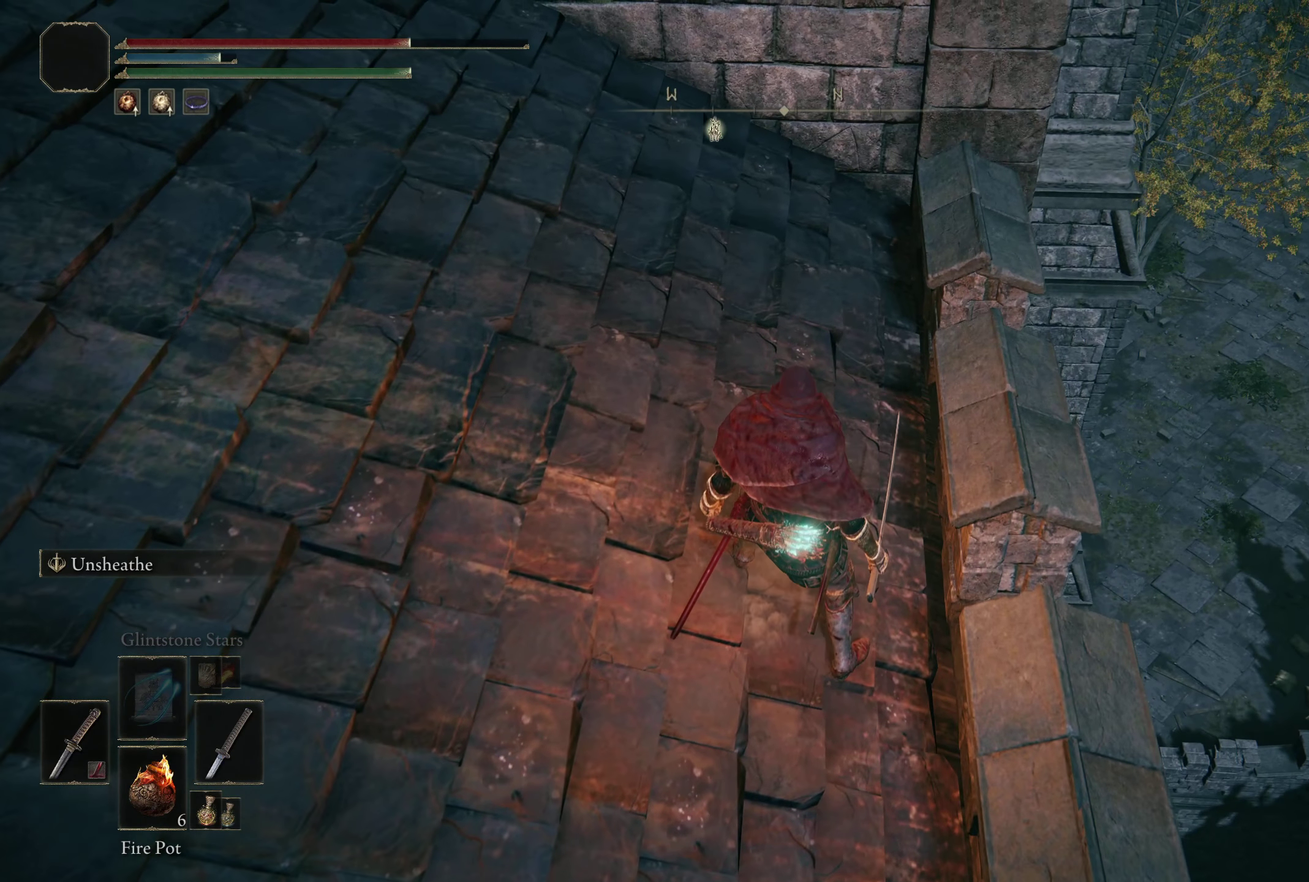
{"dt_ms": 300, "buttons": [], "left_stick": "center", "right_stick": "center", "events": []}
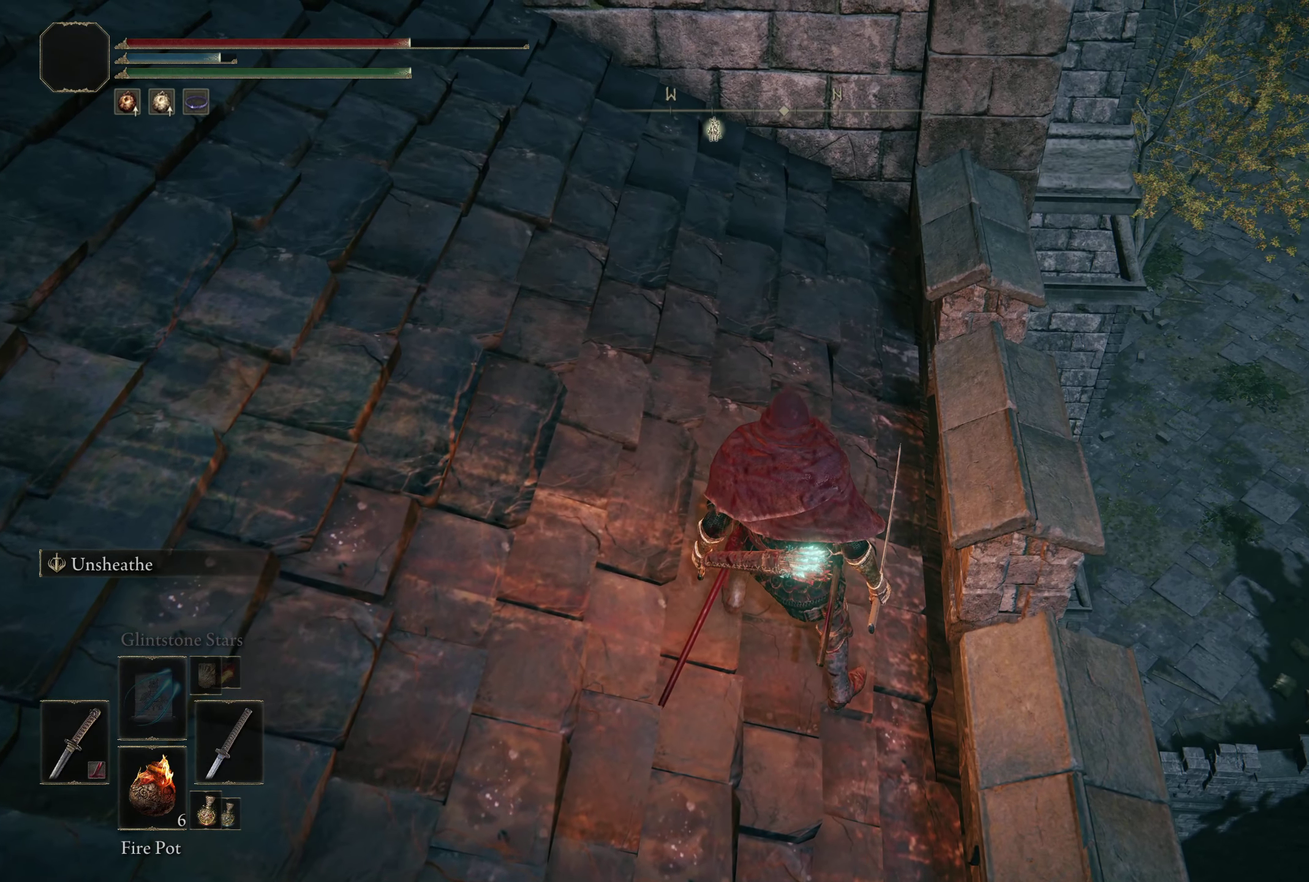
{"dt_ms": 417, "buttons": [], "left_stick": "center", "right_stick": "center", "events": [[208, "right_stick", "up-right"], [342, "right_stick", "center"]]}
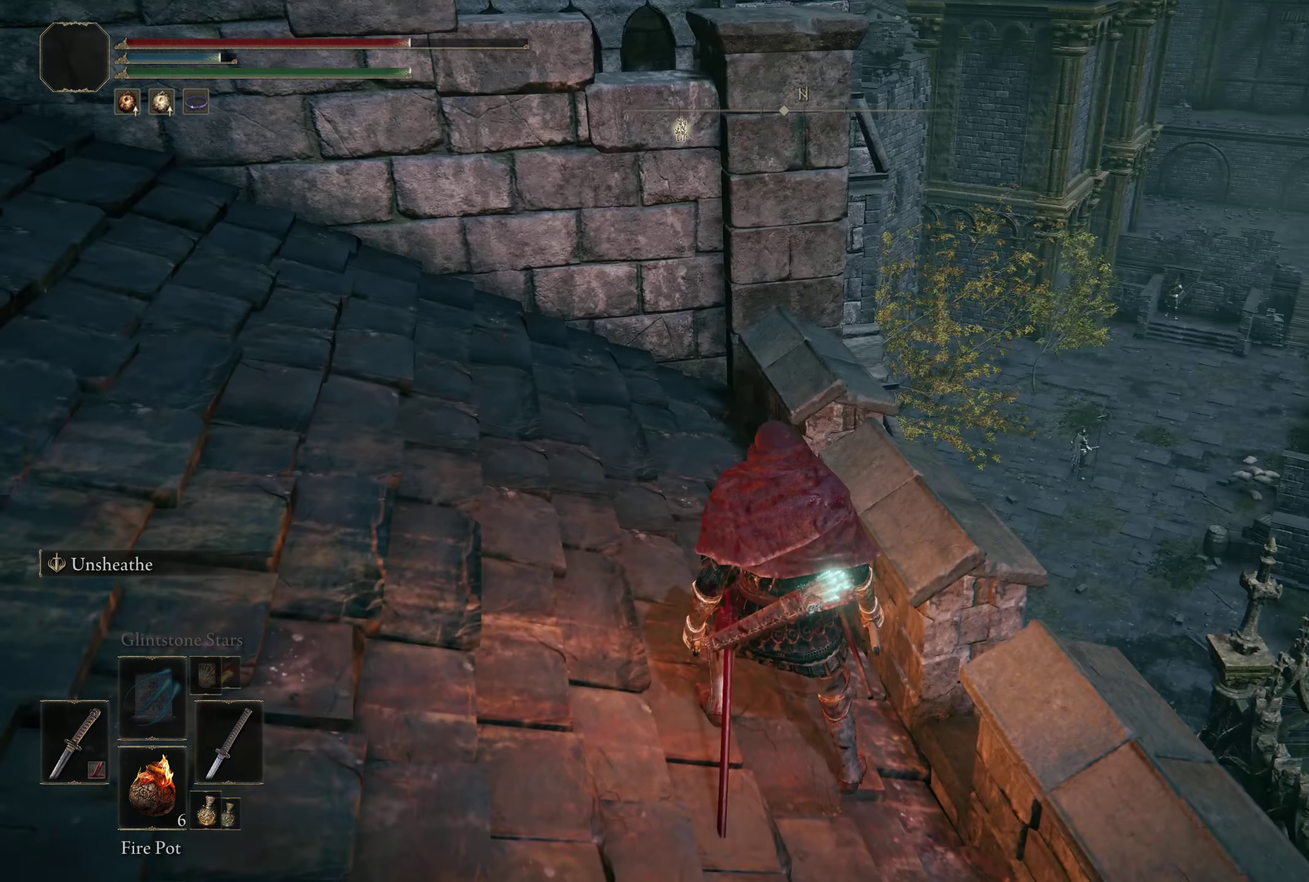
{"dt_ms": 483, "buttons": [], "left_stick": "center", "right_stick": "center", "events": []}
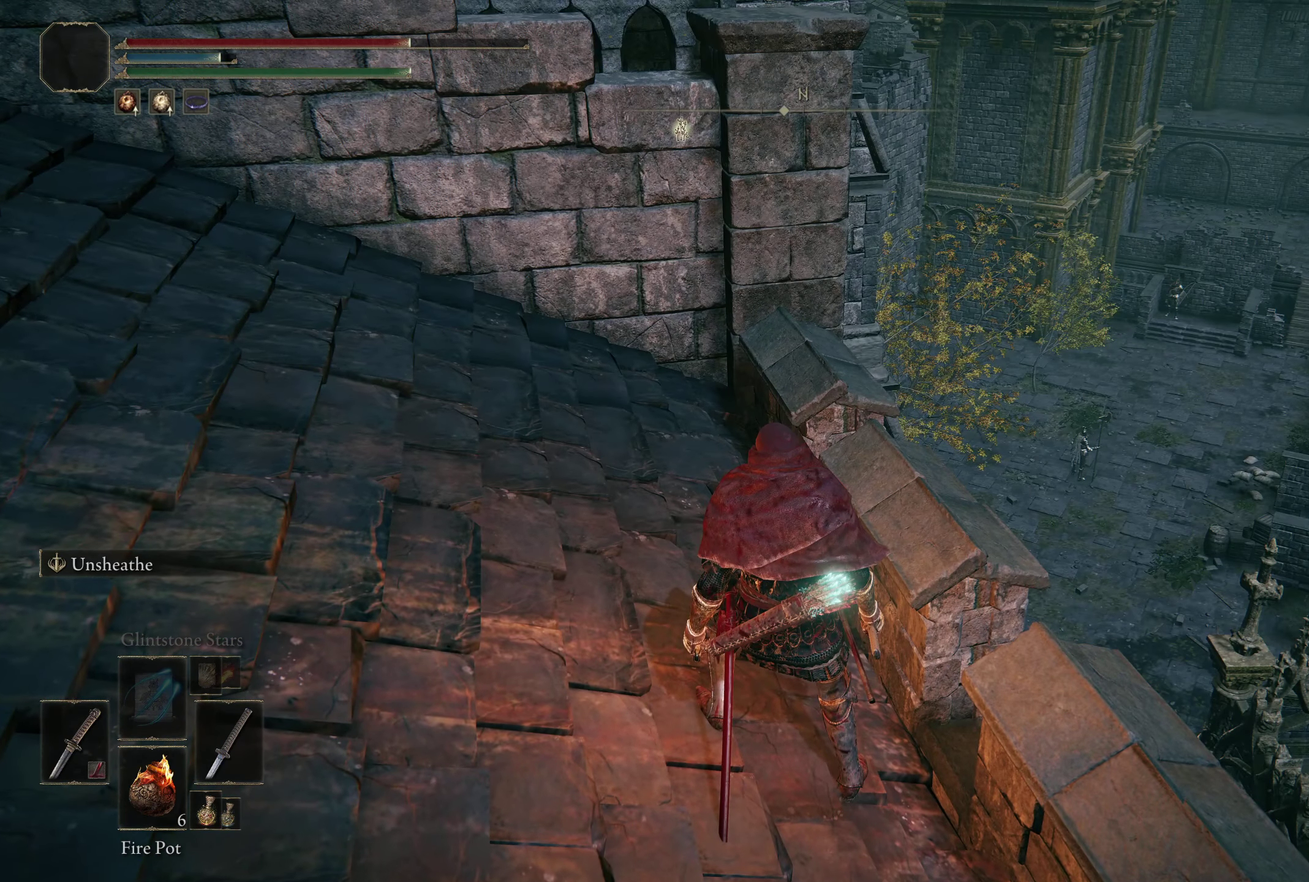
{"dt_ms": 400, "buttons": [], "left_stick": "left", "right_stick": "center", "events": [[225, "left_stick", "left"]]}
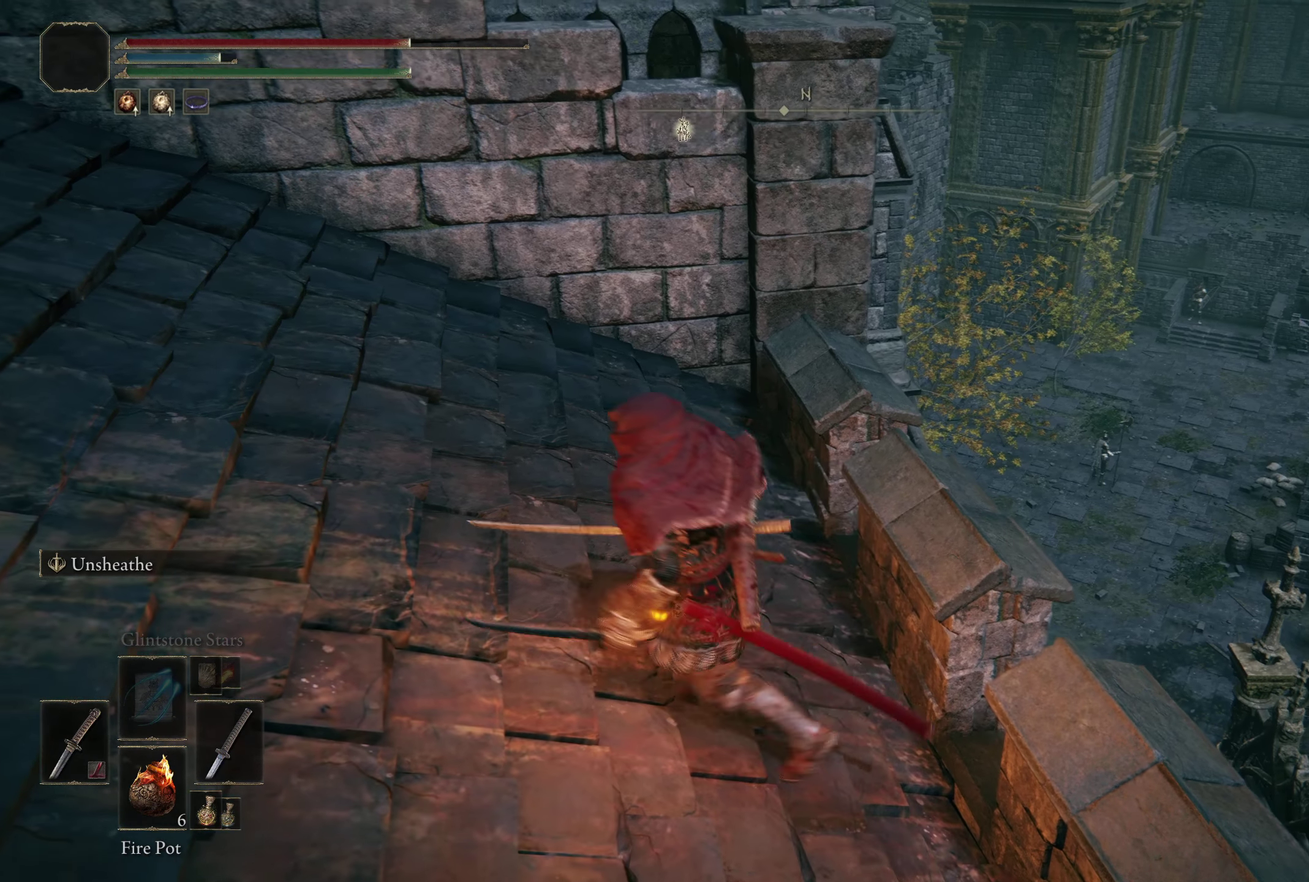
{"dt_ms": 300, "buttons": [], "left_stick": "center", "right_stick": "center", "events": [[25, "left_stick", "center"]]}
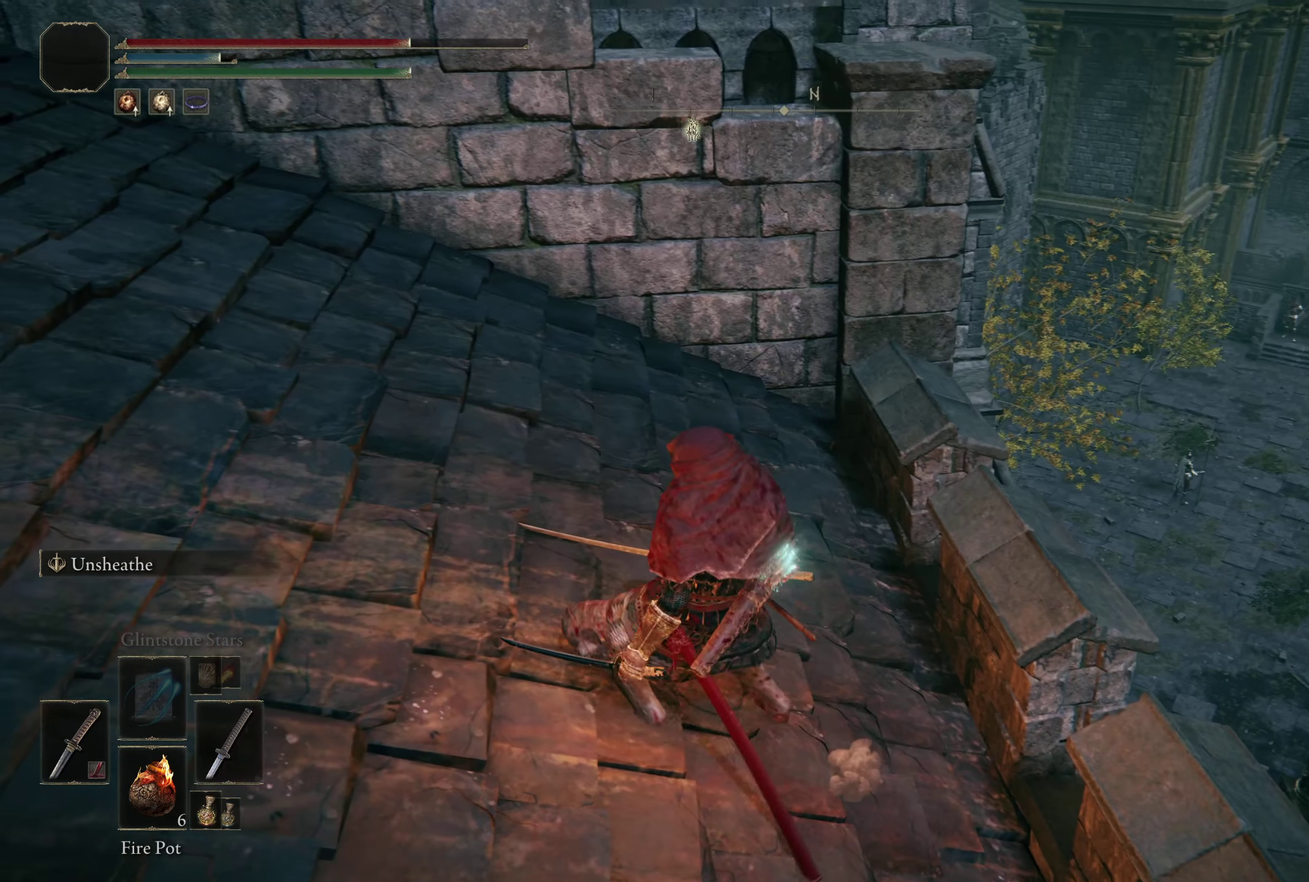
{"dt_ms": 200, "buttons": [], "left_stick": "center", "right_stick": "left", "events": [[200, "right_stick", "left"]]}